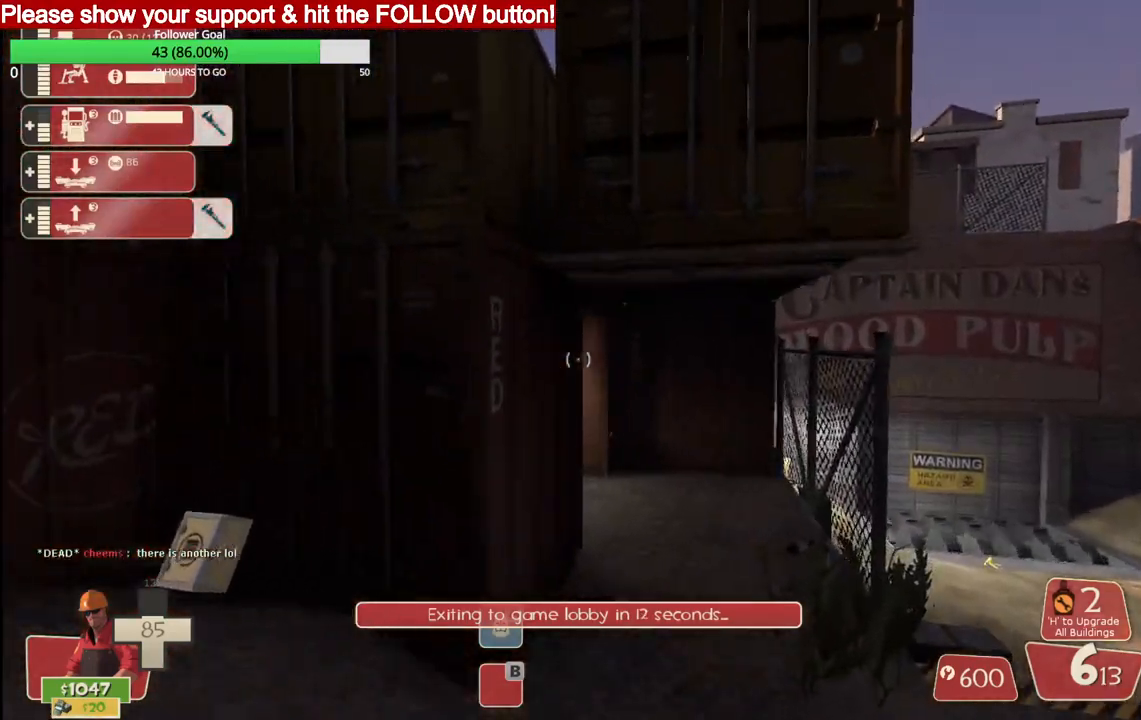
Gameplay with a controller (PlayStation layout); each line is a JSON object with the inputs held at the frame after it. "events" lists button and stick changes between this image and that frame as [ms after this image, input, new state], when the widget could be followed in between.
{"buttons": [], "left_stick": "up", "right_stick": "center", "events": [[450, "right_stick", "center"]]}
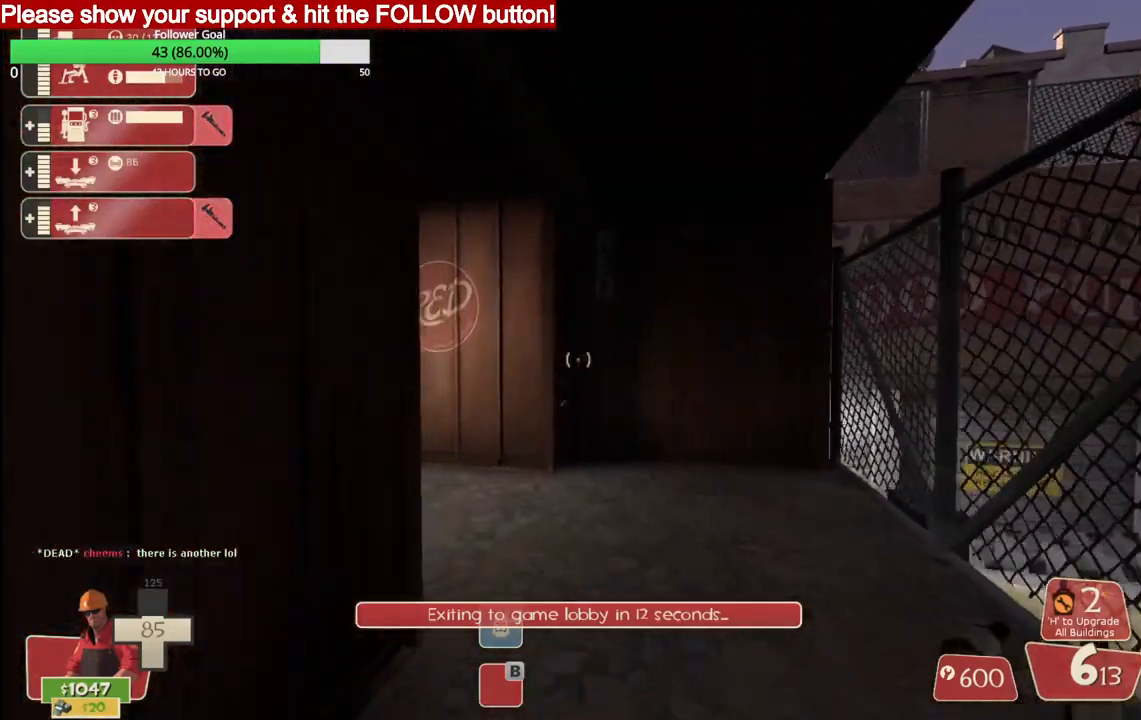
{"buttons": [], "left_stick": "up", "right_stick": "center", "events": []}
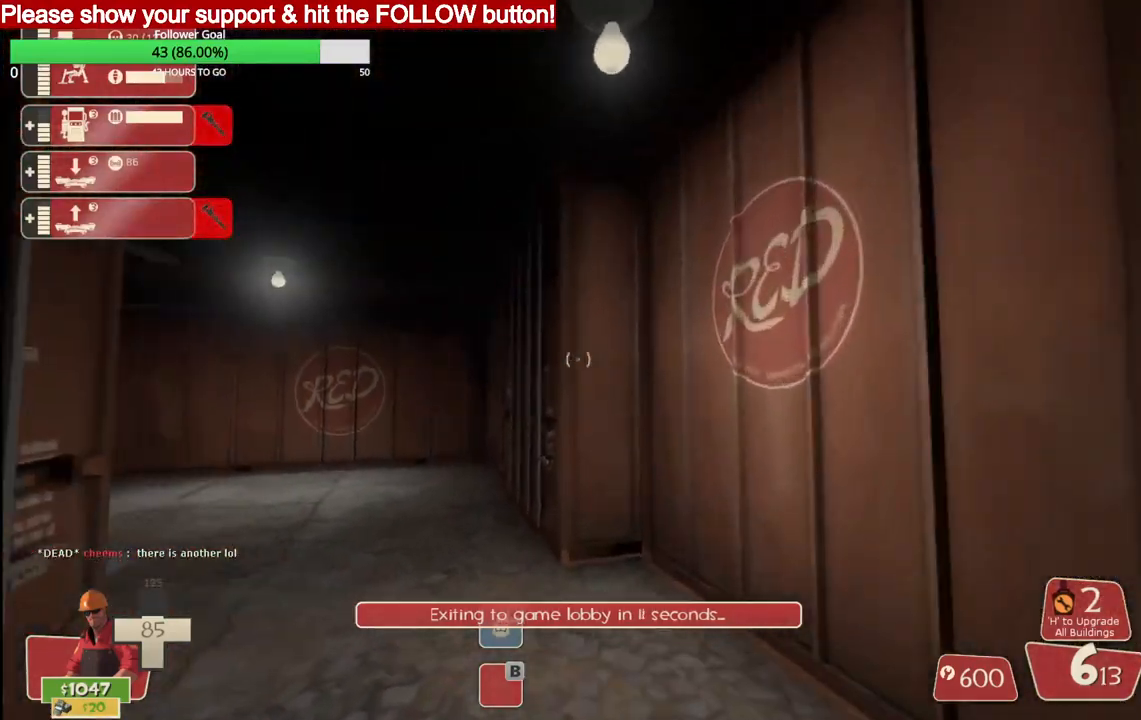
{"buttons": [], "left_stick": "up", "right_stick": "center", "events": [[283, "right_stick", "left"], [467, "right_stick", "center"]]}
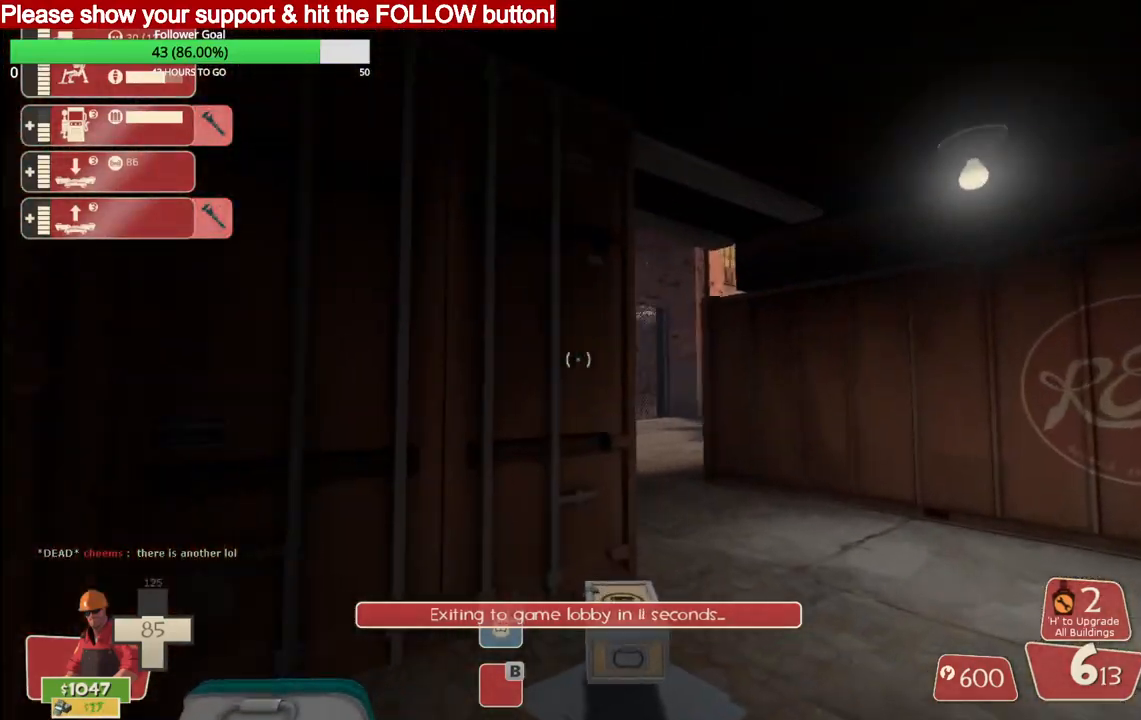
{"buttons": [], "left_stick": "up", "right_stick": "center", "events": []}
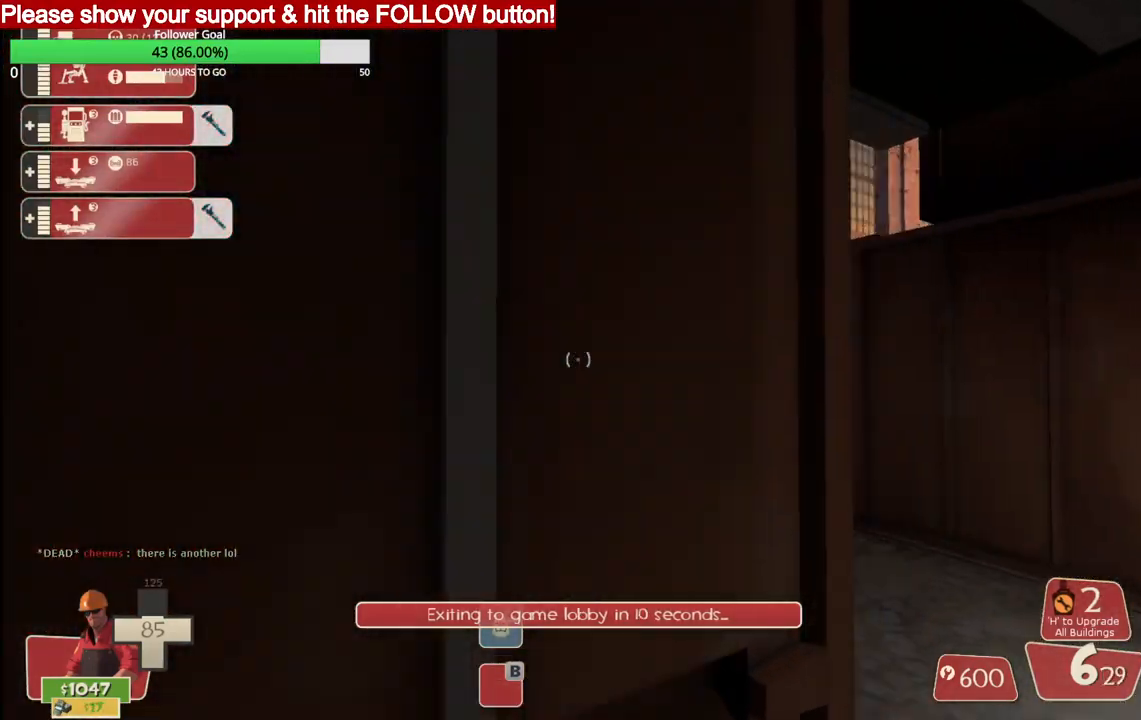
{"buttons": [], "left_stick": "up", "right_stick": "center", "events": []}
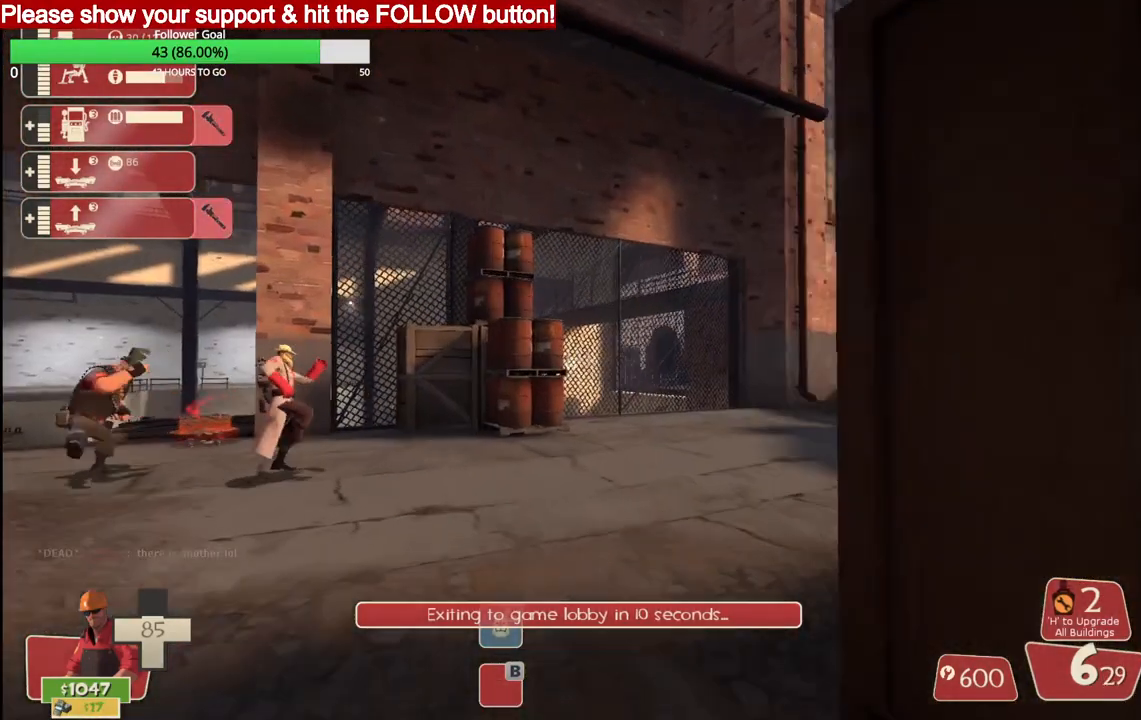
{"buttons": [], "left_stick": "up", "right_stick": "center", "events": [[300, "right_stick", "right"], [433, "right_stick", "center"]]}
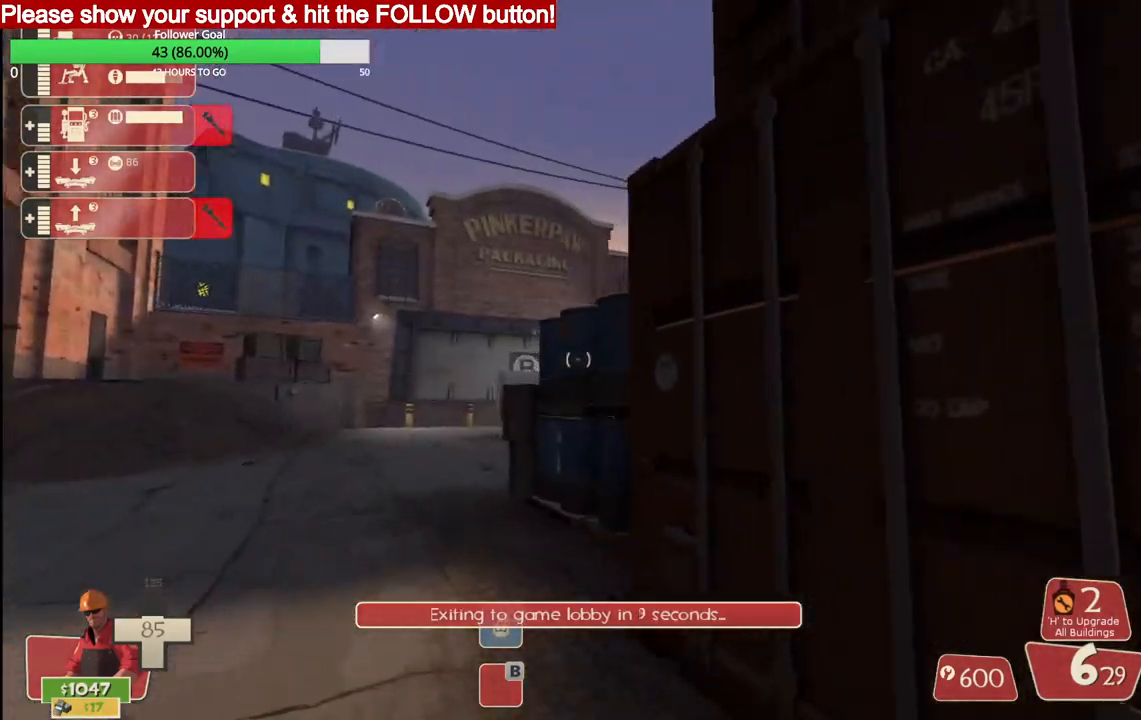
{"buttons": [], "left_stick": "up", "right_stick": "center", "events": []}
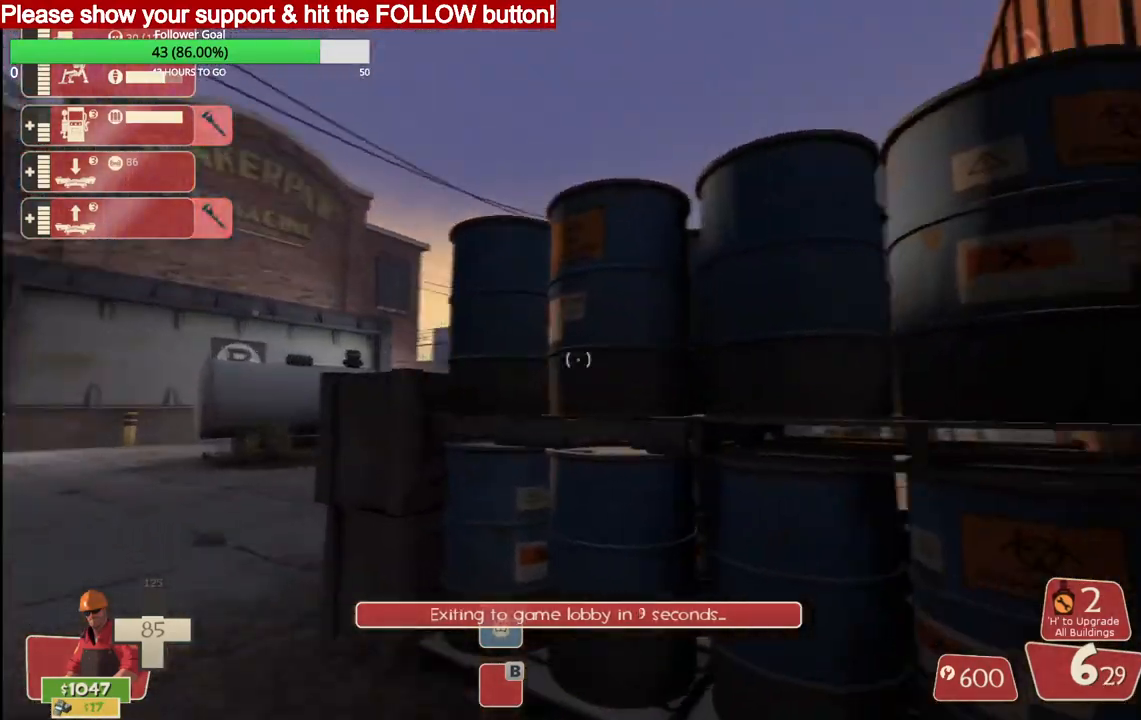
{"buttons": [], "left_stick": "up-right", "right_stick": "center", "events": [[50, "left_stick", "up-left"], [50, "right_stick", "right"], [250, "right_stick", "center"], [283, "left_stick", "center"], [333, "left_stick", "right"], [400, "left_stick", "up-right"]]}
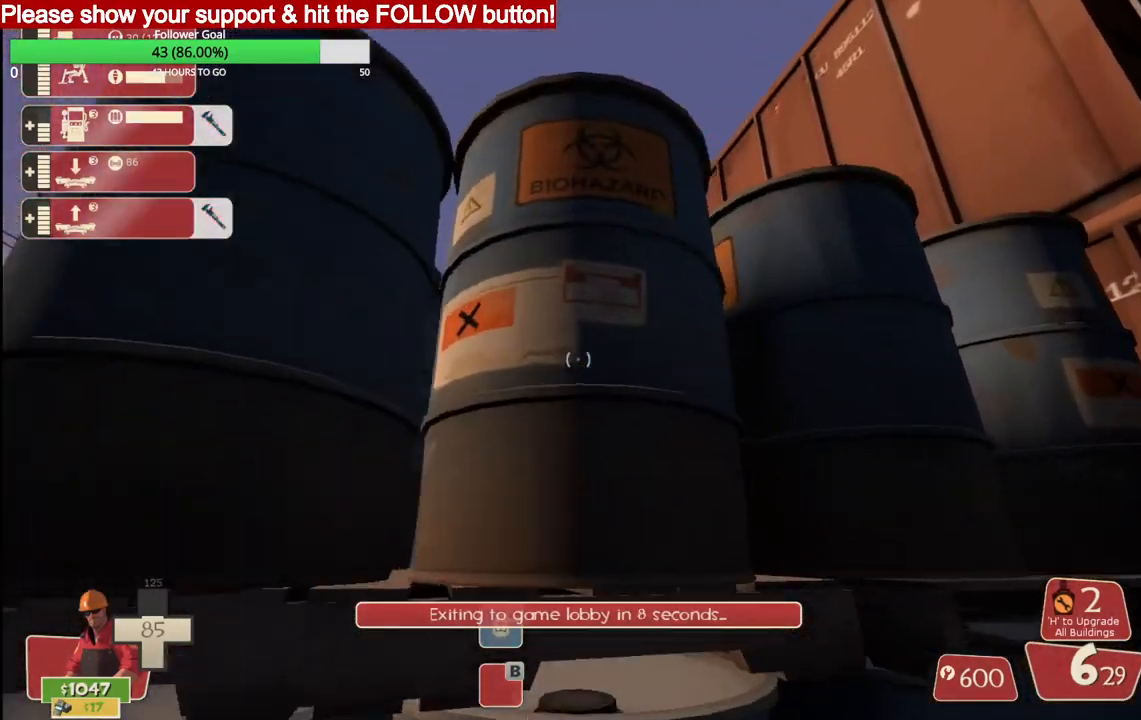
{"buttons": [], "left_stick": "down-left", "right_stick": "center", "events": [[100, "left_stick", "center"], [217, "left_stick", "down"], [350, "left_stick", "down-left"]]}
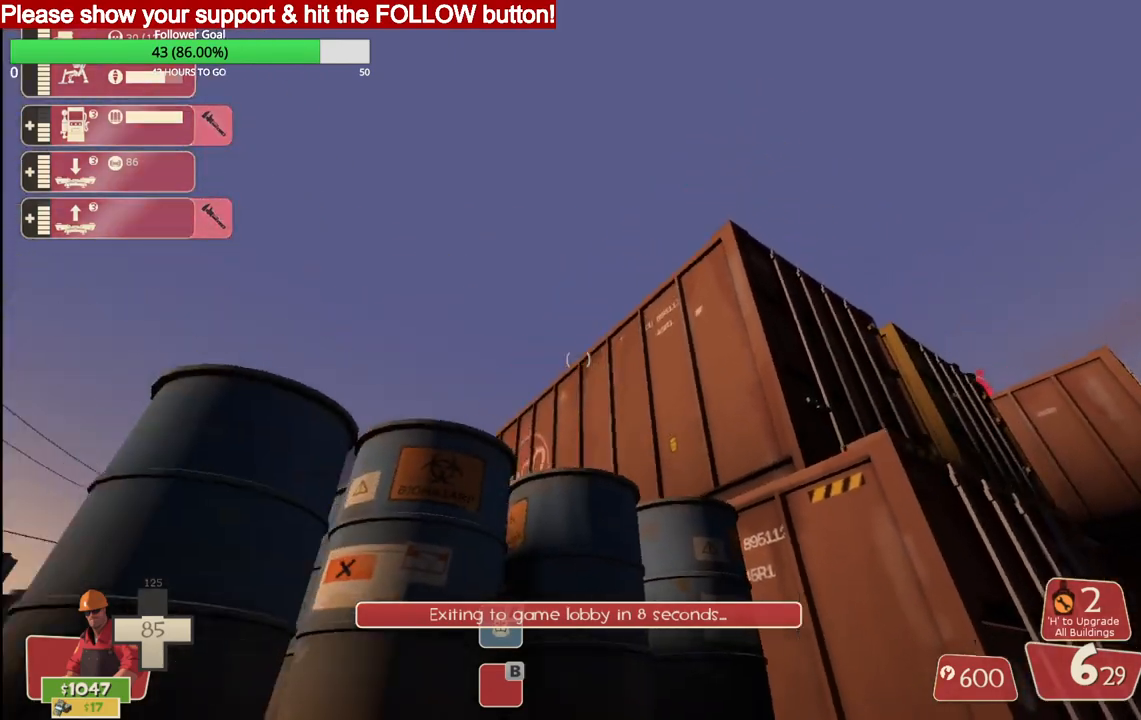
{"buttons": [], "left_stick": "up-left", "right_stick": "center", "events": [[133, "left_stick", "left"], [450, "left_stick", "up-left"]]}
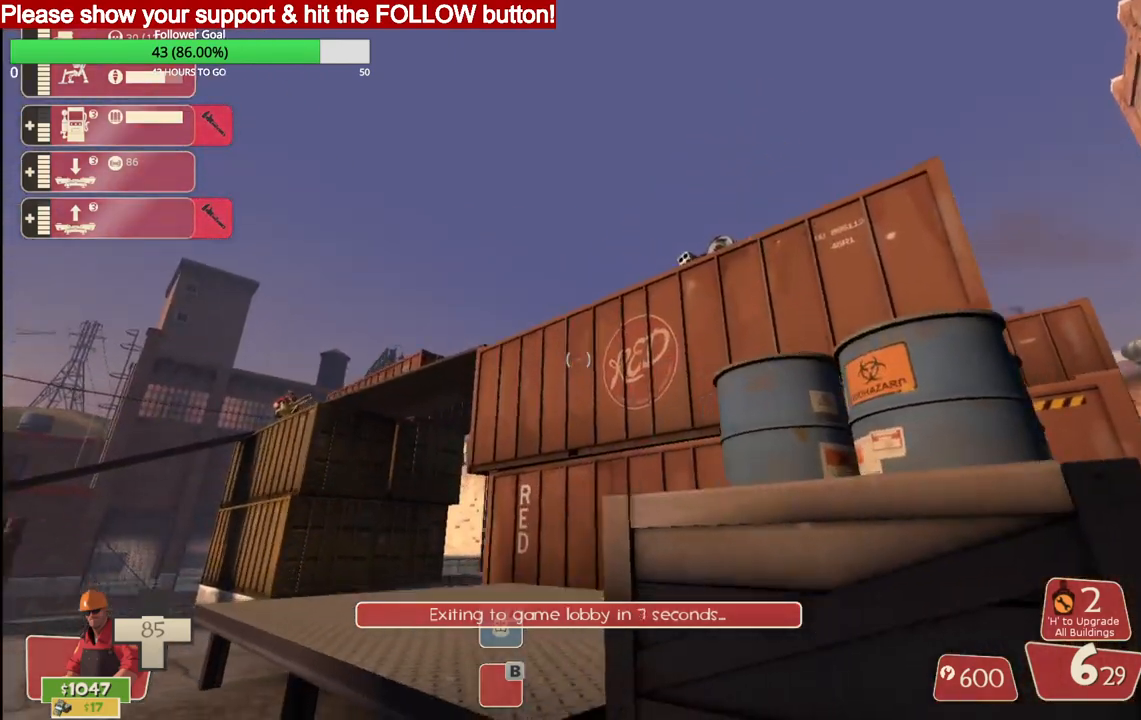
{"buttons": [], "left_stick": "up-left", "right_stick": "center", "events": []}
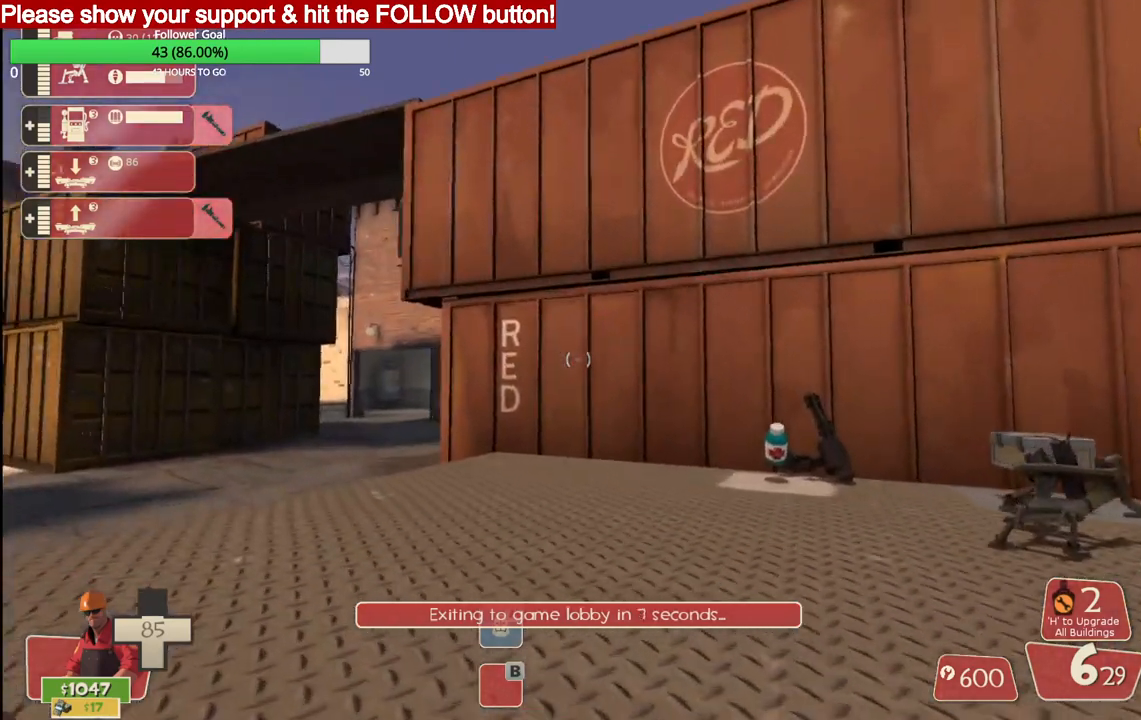
{"buttons": [], "left_stick": "center", "right_stick": "center", "events": [[50, "left_stick", "up"], [183, "left_stick", "center"]]}
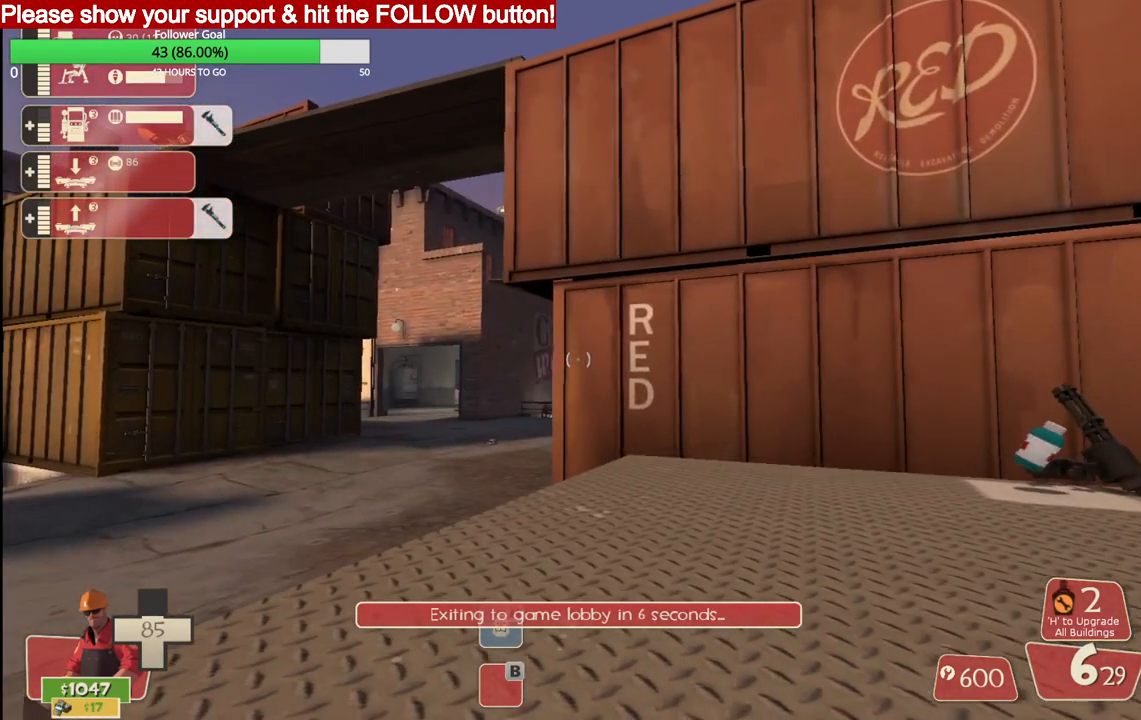
{"buttons": [], "left_stick": "center", "right_stick": "center", "events": [[433, "left_stick", "left"], [483, "left_stick", "center"]]}
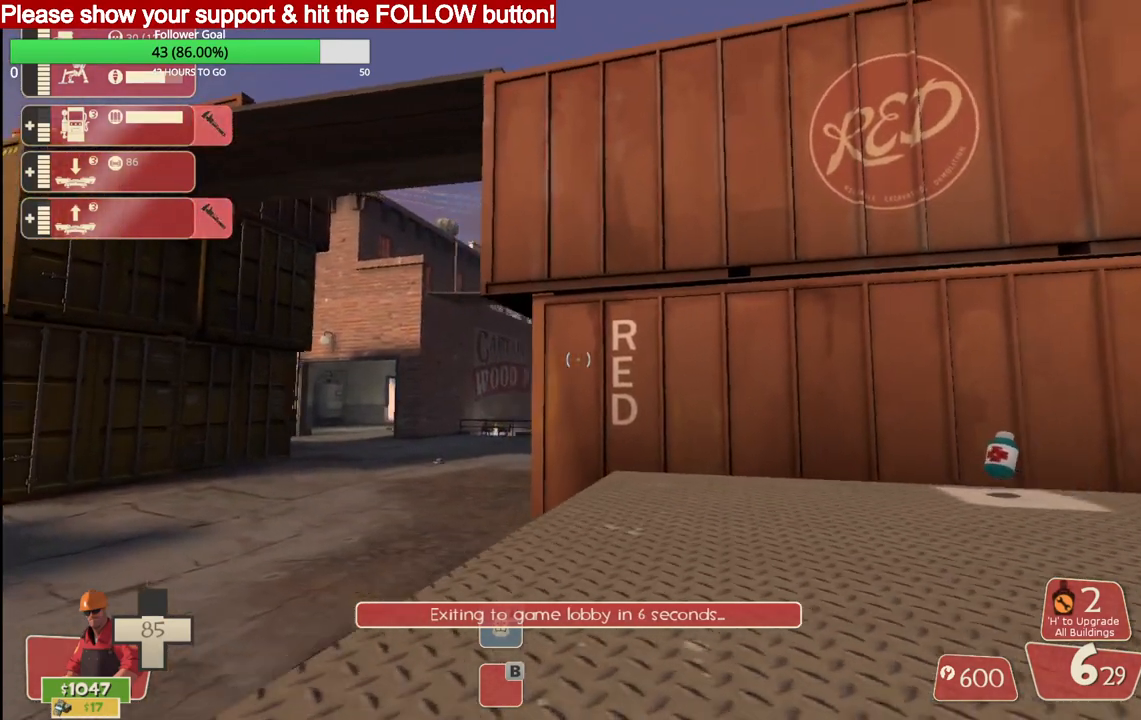
{"buttons": [], "left_stick": "center", "right_stick": "center", "events": []}
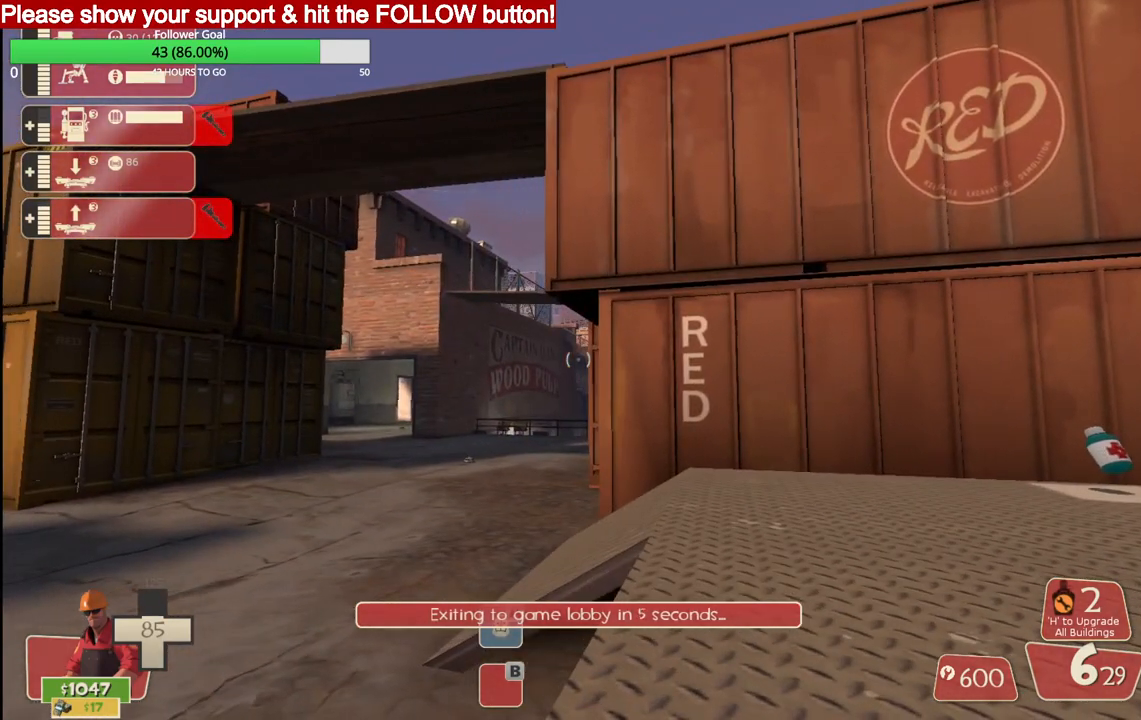
{"buttons": [], "left_stick": "center", "right_stick": "center", "events": []}
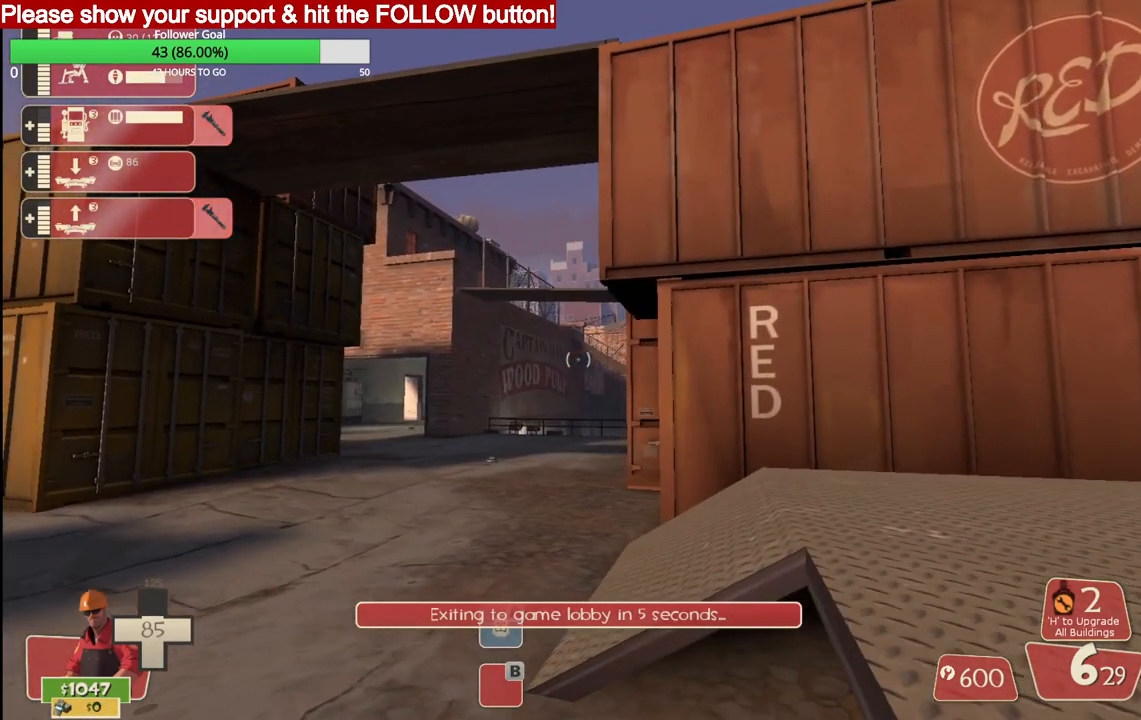
{"buttons": [], "left_stick": "center", "right_stick": "center", "events": []}
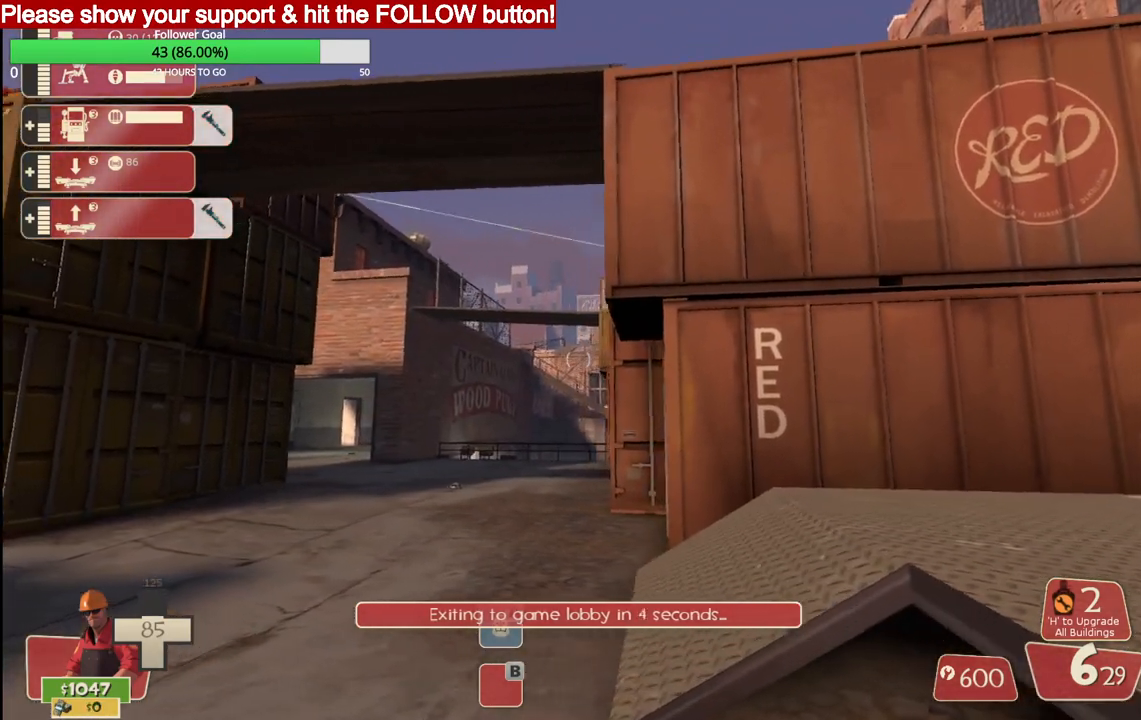
{"buttons": [], "left_stick": "center", "right_stick": "left", "events": [[483, "right_stick", "left"]]}
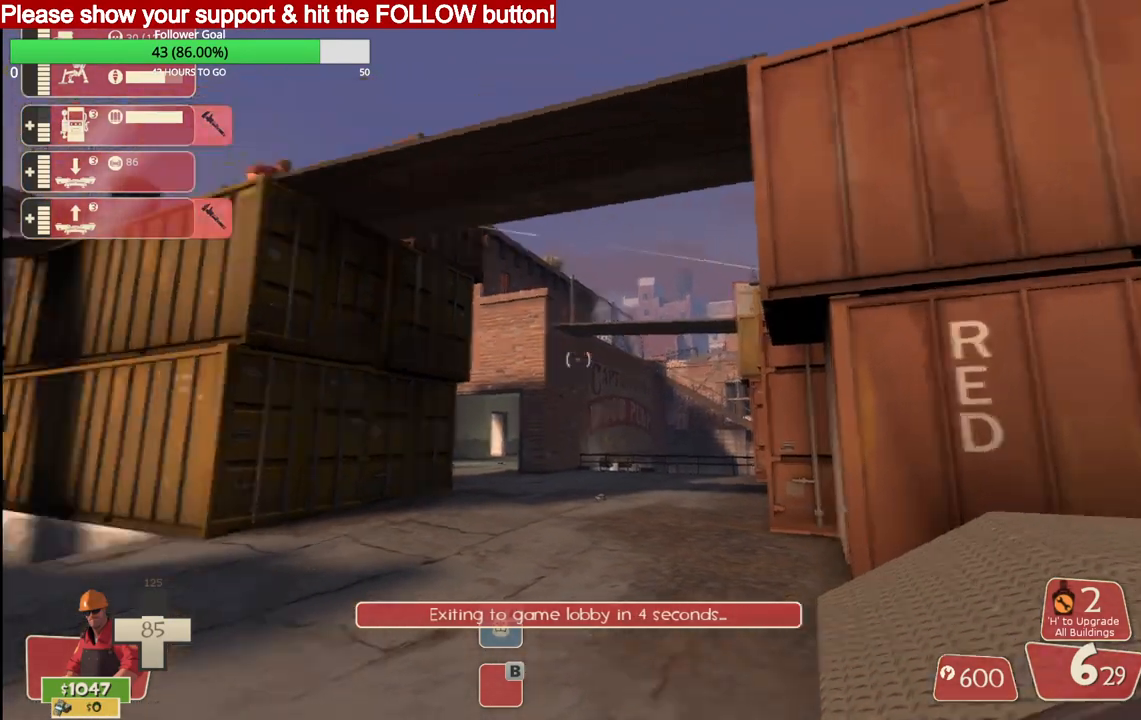
{"buttons": [], "left_stick": "up-left", "right_stick": "right", "events": [[117, "right_stick", "center"], [433, "left_stick", "up-left"], [450, "right_stick", "right"]]}
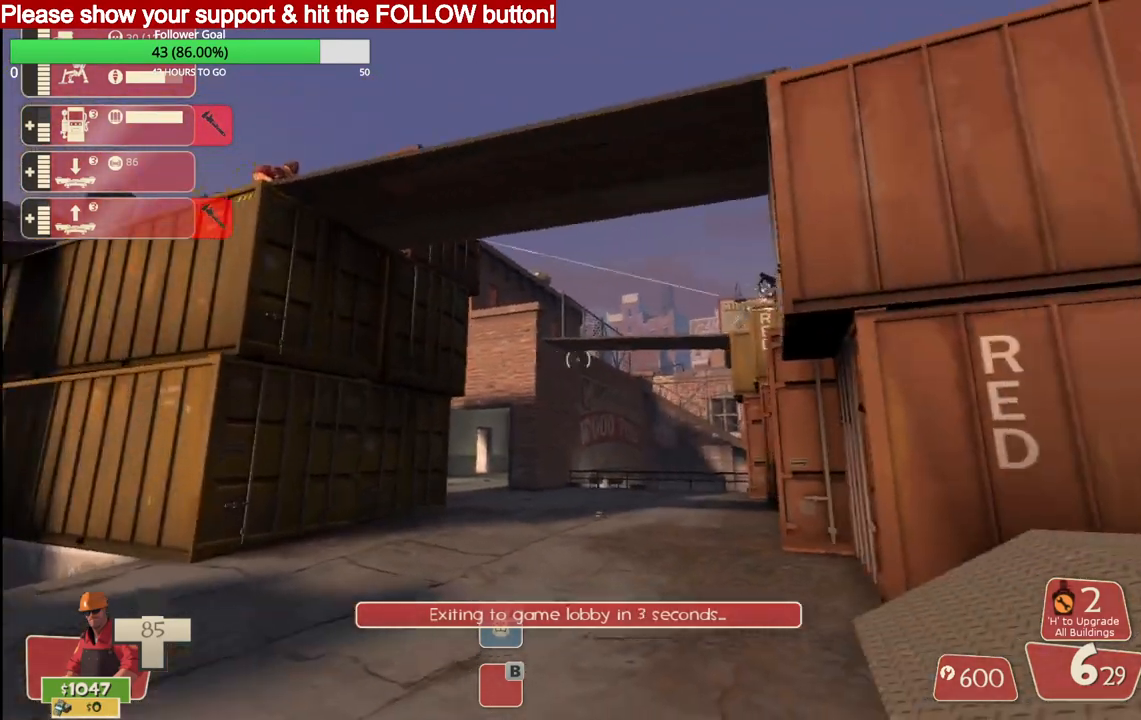
{"buttons": [], "left_stick": "center", "right_stick": "center", "events": [[17, "right_stick", "center"], [67, "left_stick", "center"]]}
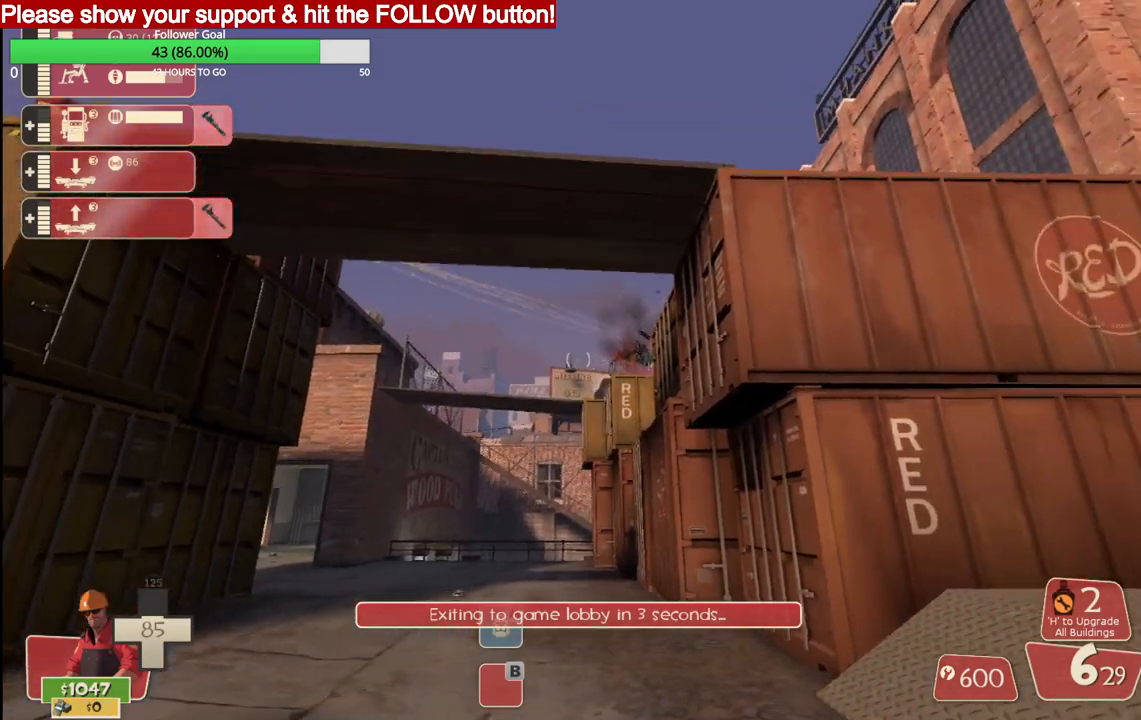
{"buttons": [], "left_stick": "center", "right_stick": "center", "events": [[300, "R2", "down"], [467, "R2", "up"]]}
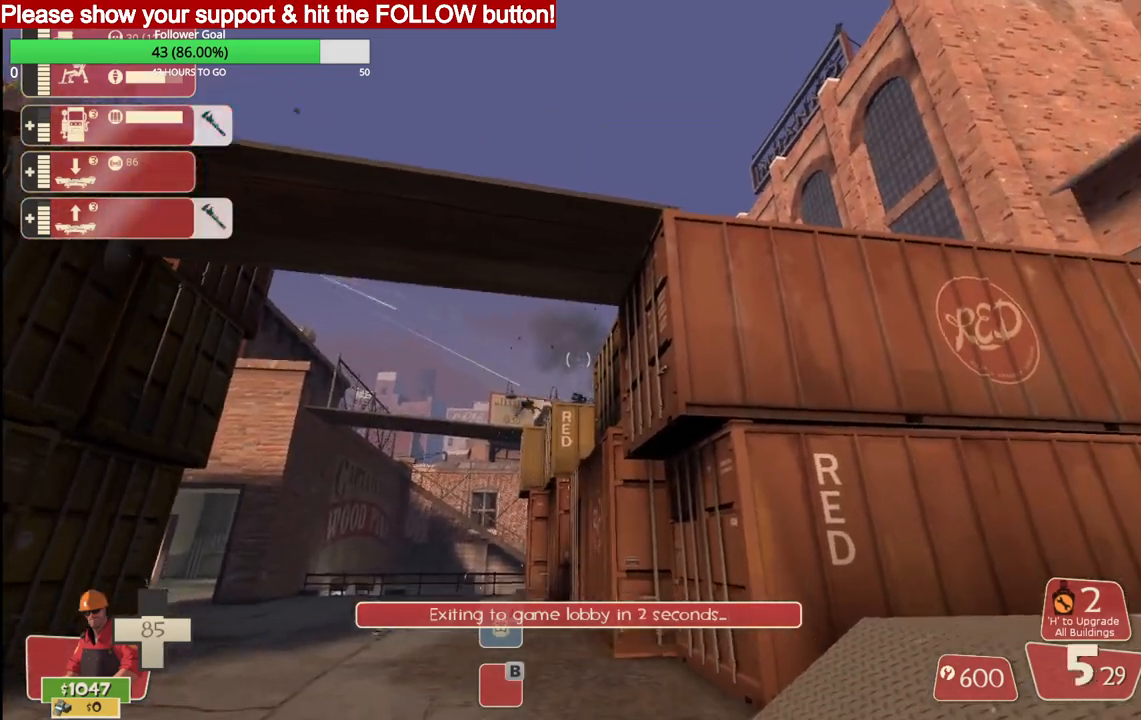
{"buttons": [], "left_stick": "down-right", "right_stick": "center", "events": [[333, "left_stick", "down"], [383, "left_stick", "down-right"], [450, "SQUARE", "down"], [500, "SQUARE", "up"]]}
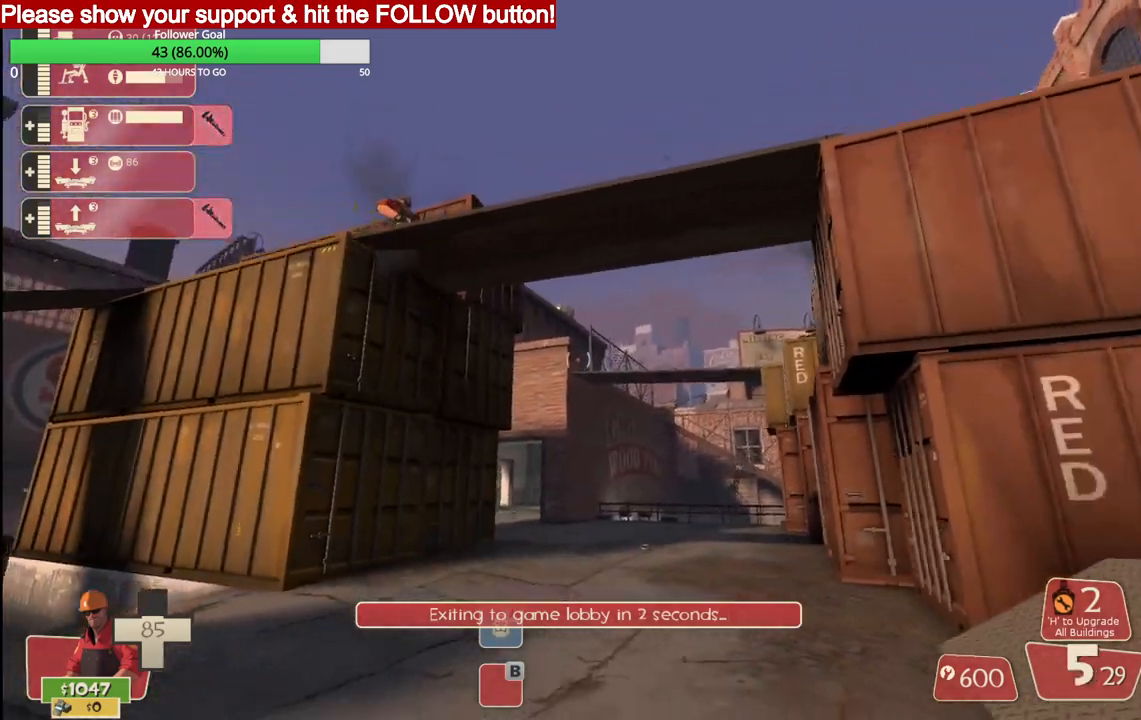
{"buttons": [], "left_stick": "down-right", "right_stick": "right", "events": [[67, "SQUARE", "down"], [167, "SQUARE", "up"], [467, "right_stick", "right"]]}
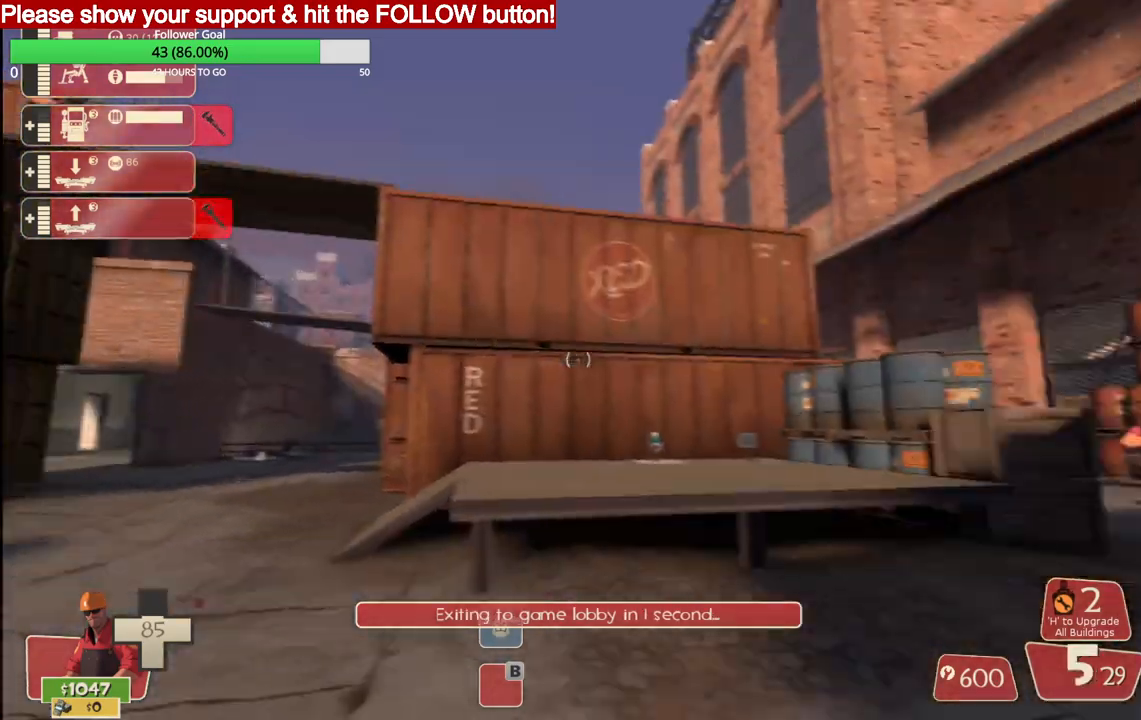
{"buttons": [], "left_stick": "right", "right_stick": "right", "events": [[133, "left_stick", "right"]]}
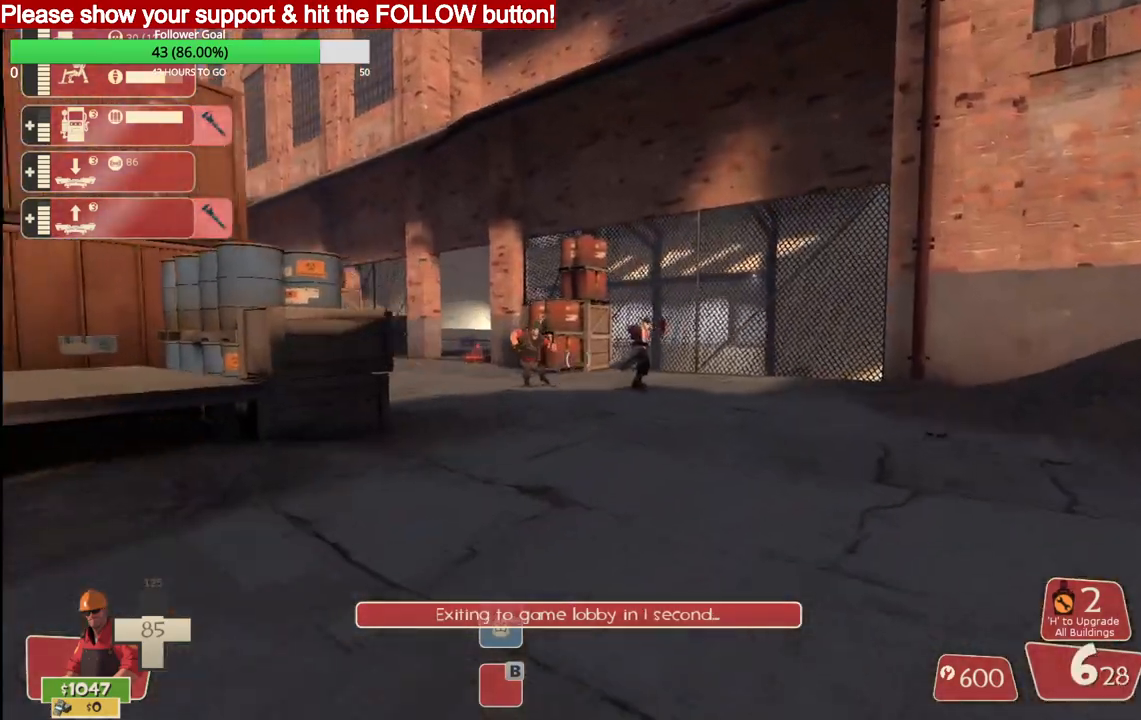
{"buttons": [], "left_stick": "up-right", "right_stick": "center", "events": [[133, "R2", "down"], [183, "left_stick", "up-right"], [333, "R2", "up"], [417, "right_stick", "center"]]}
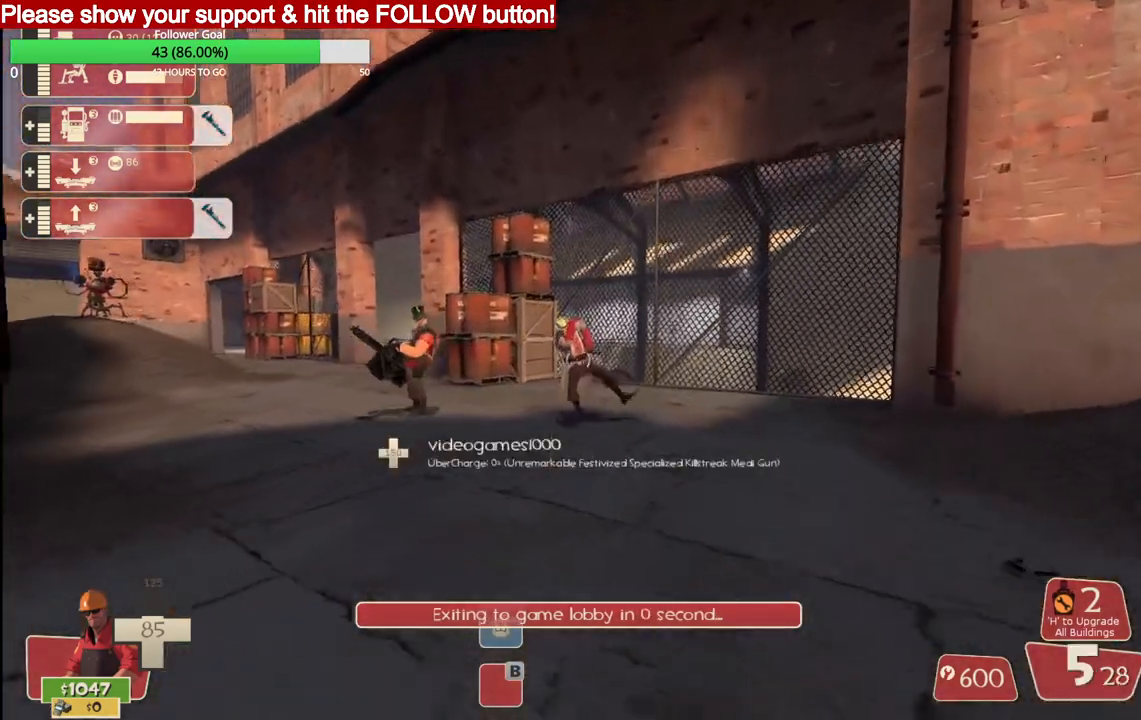
{"buttons": [], "left_stick": "up-right", "right_stick": "center", "events": []}
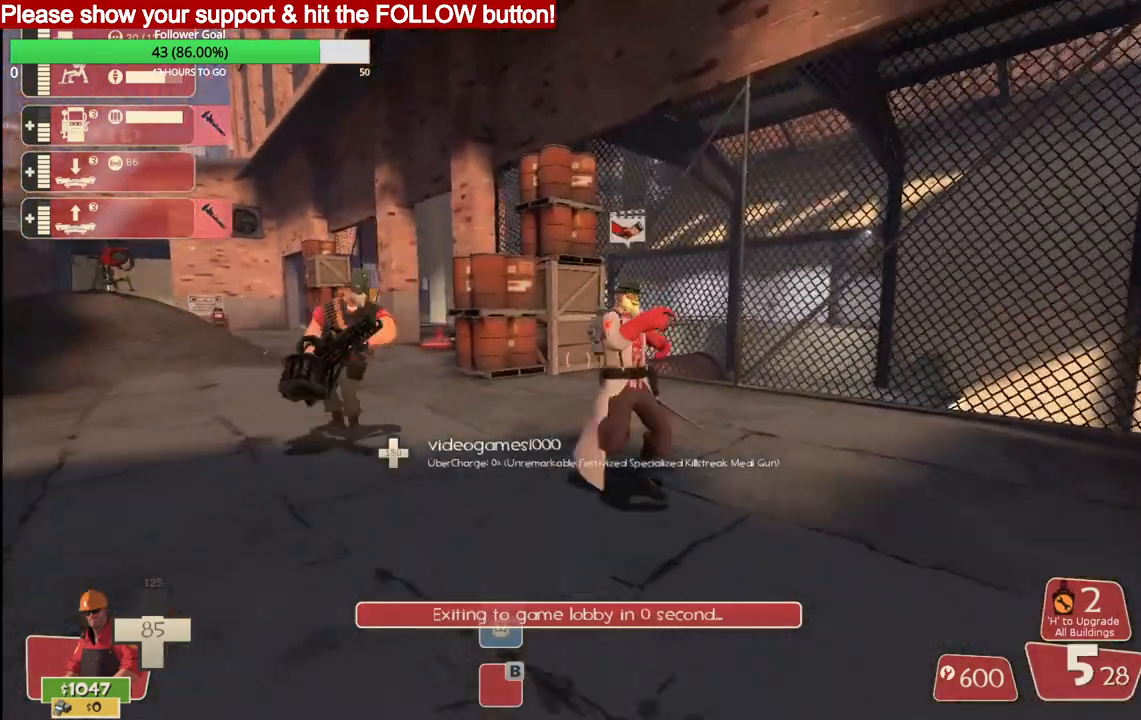
{"buttons": ["CIRCLE"], "left_stick": "up-right", "right_stick": "center", "events": [[233, "CIRCLE", "down"]]}
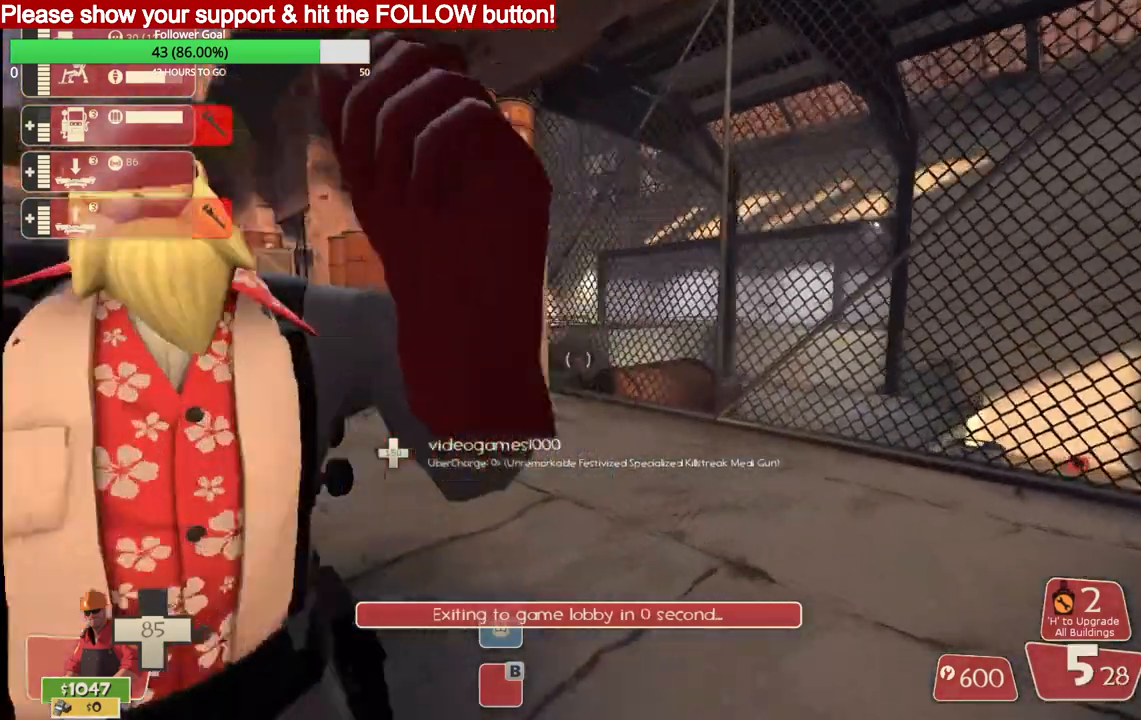
{"buttons": ["CIRCLE"], "left_stick": "center", "right_stick": "center", "events": [[33, "left_stick", "center"]]}
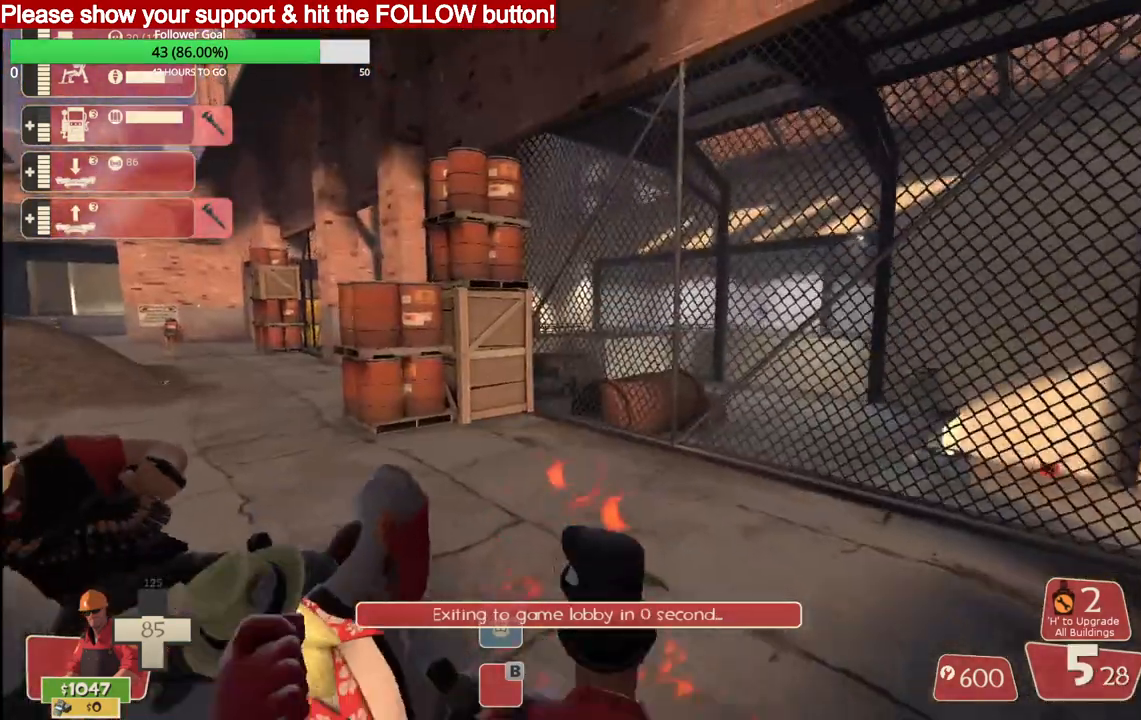
{"buttons": [], "left_stick": "center", "right_stick": "center", "events": [[400, "CIRCLE", "up"]]}